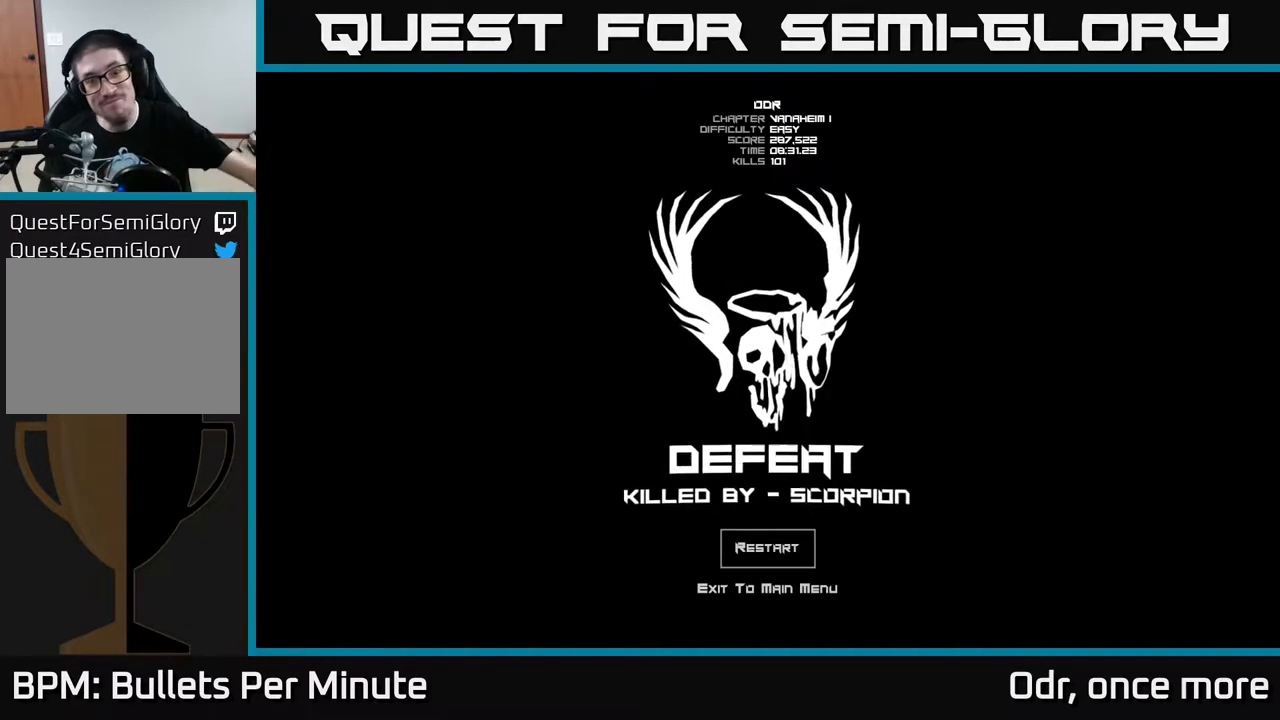
Gameplay with a controller (Xbox layout); each line is a JSON object with the inputs held at the frame after it. "events" lists button and stick changes between this image and that frame as [ms after this image, input, new state], when the widget could be followed in between.
{"buttons": [], "left_stick": "center", "right_stick": "center", "events": [[217, "A", "down"], [300, "A", "up"]]}
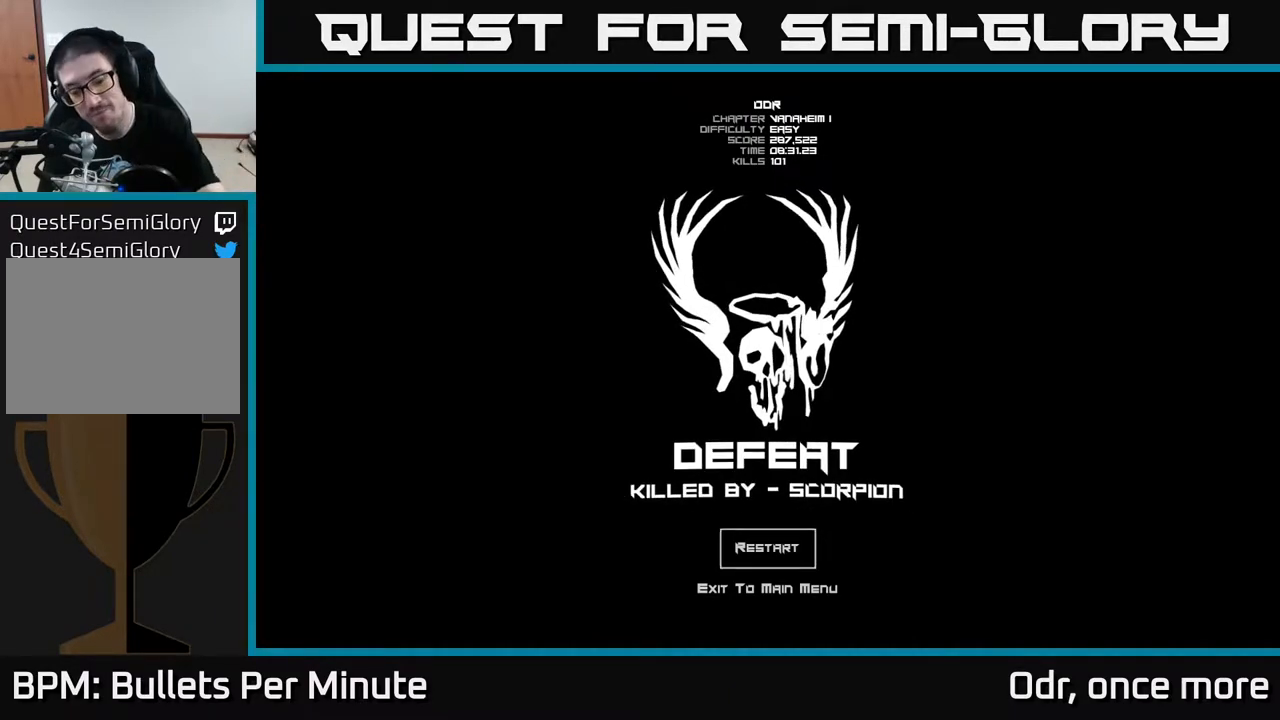
{"buttons": [], "left_stick": "center", "right_stick": "center", "events": []}
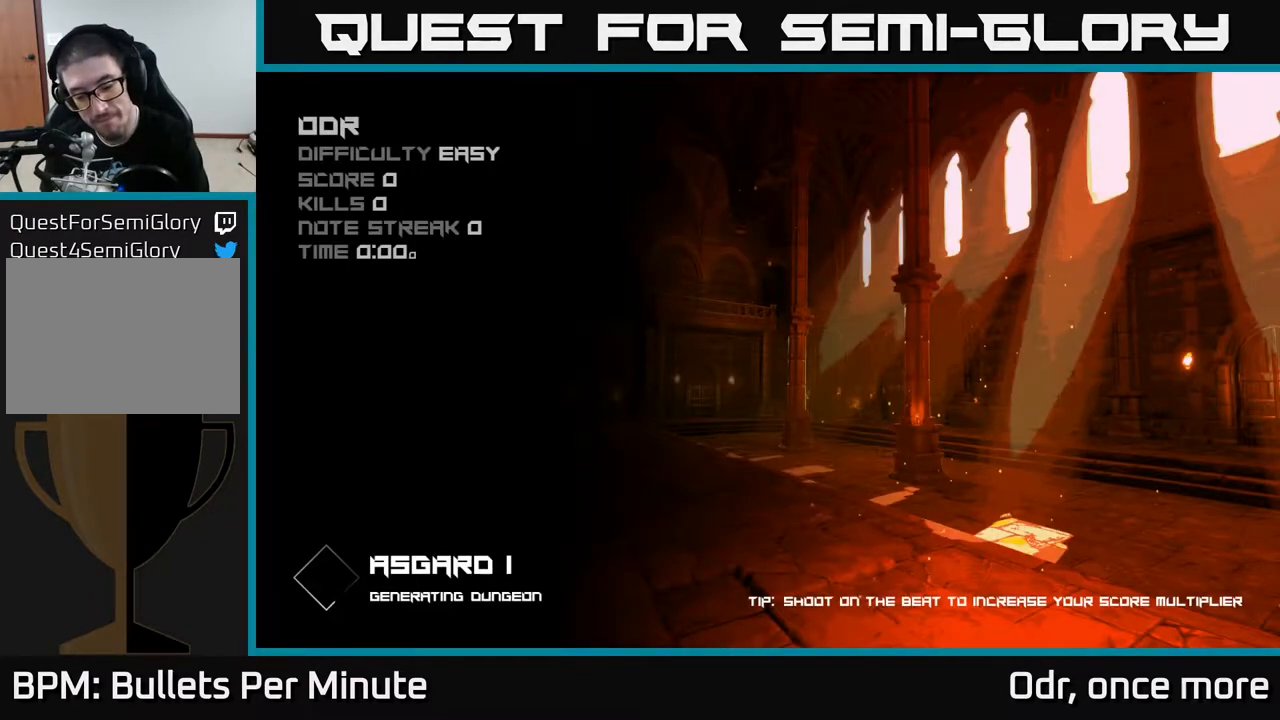
{"buttons": [], "left_stick": "center", "right_stick": "center", "events": []}
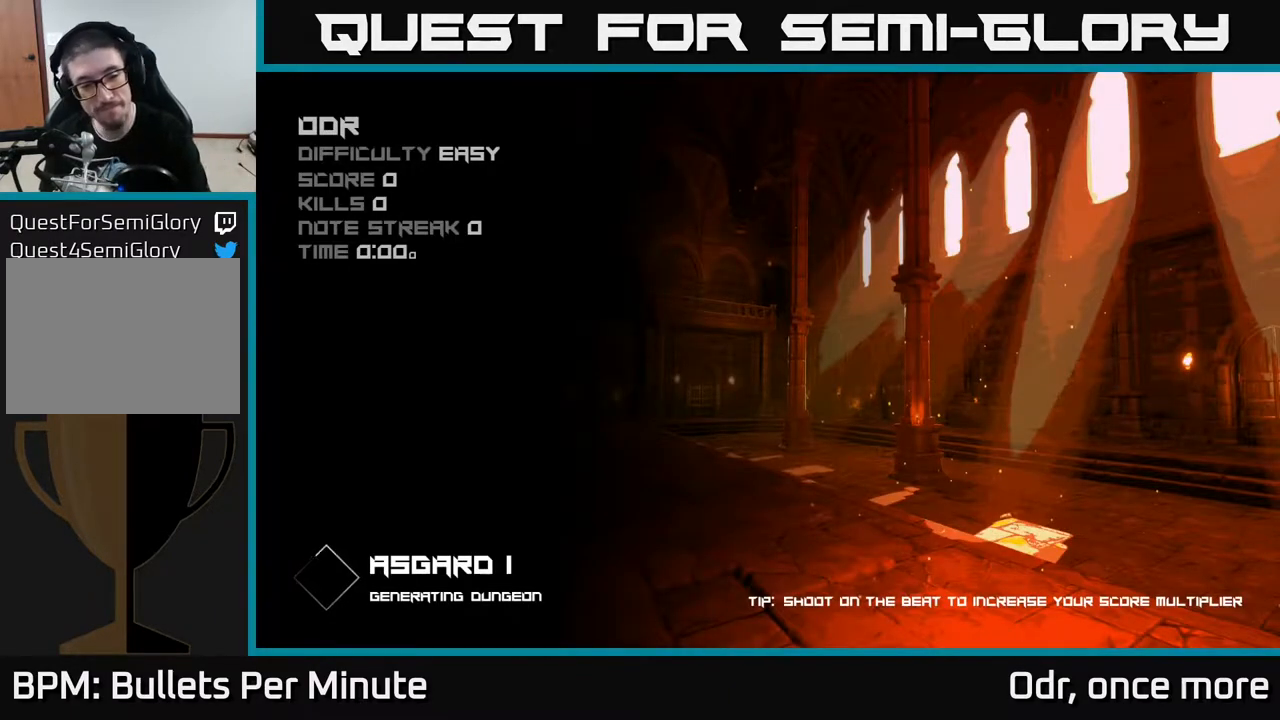
{"buttons": [], "left_stick": "center", "right_stick": "center", "events": []}
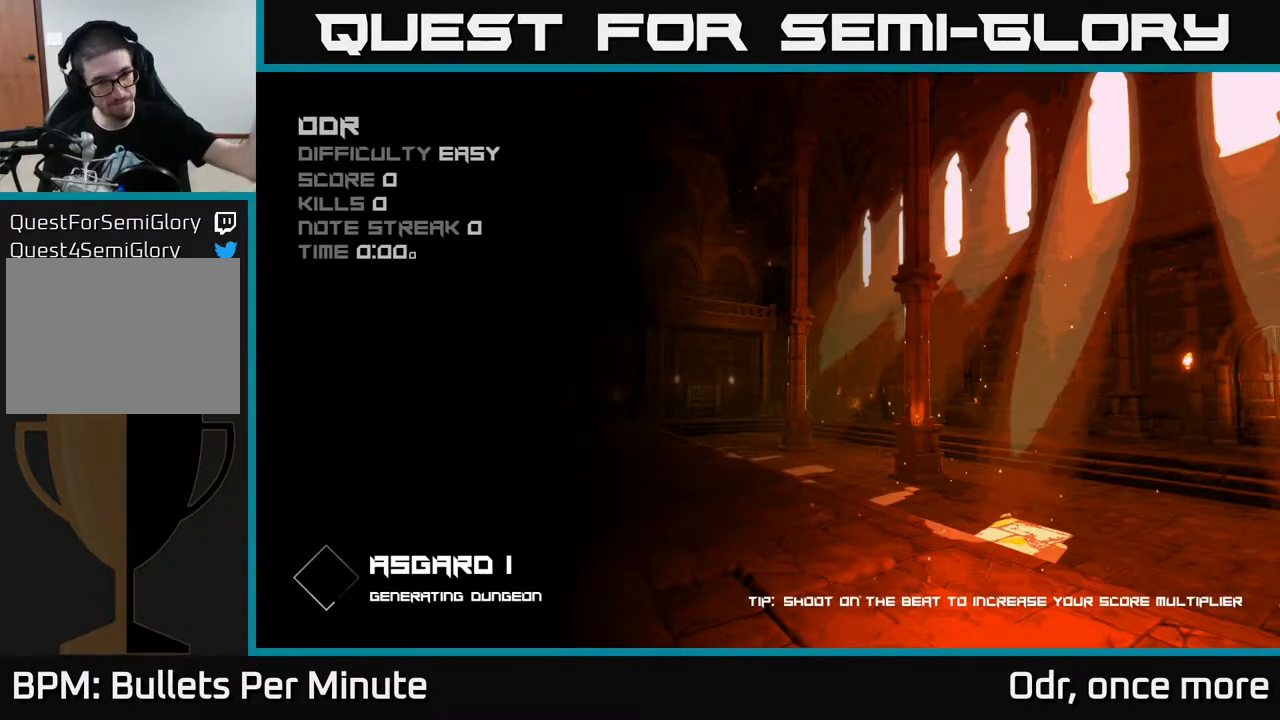
{"buttons": [], "left_stick": "center", "right_stick": "center", "events": []}
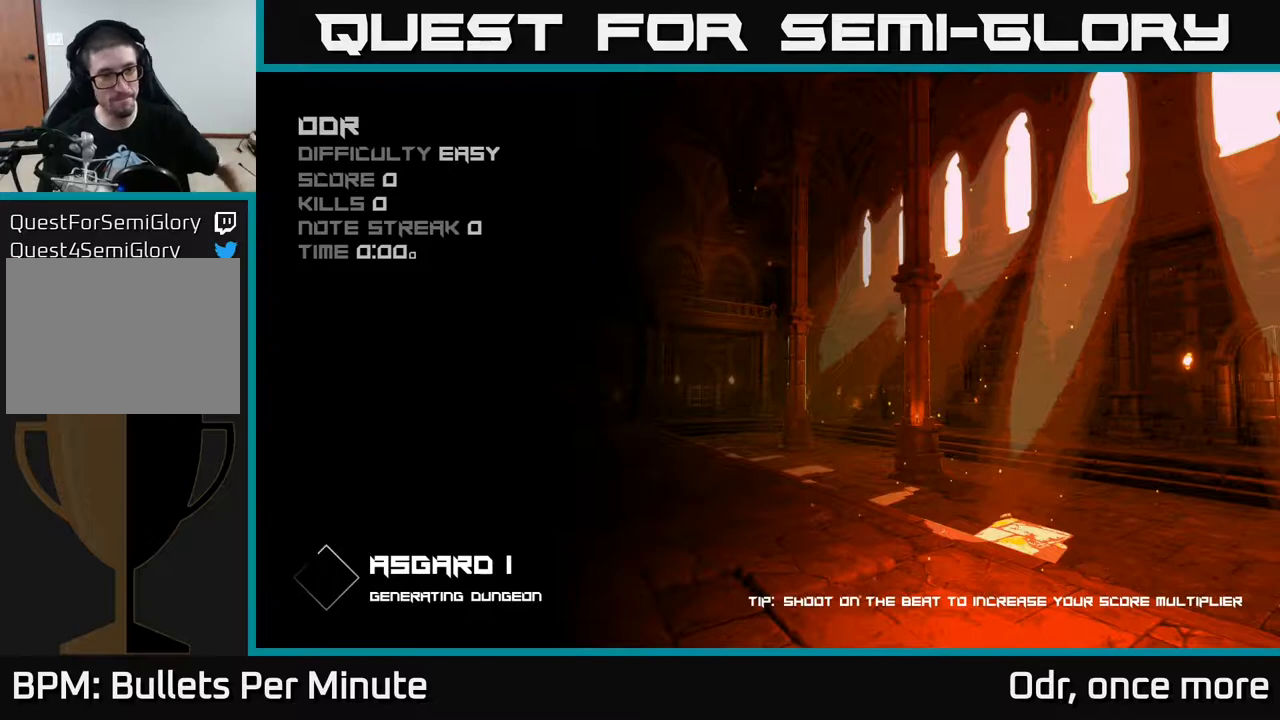
{"buttons": [], "left_stick": "center", "right_stick": "center", "events": []}
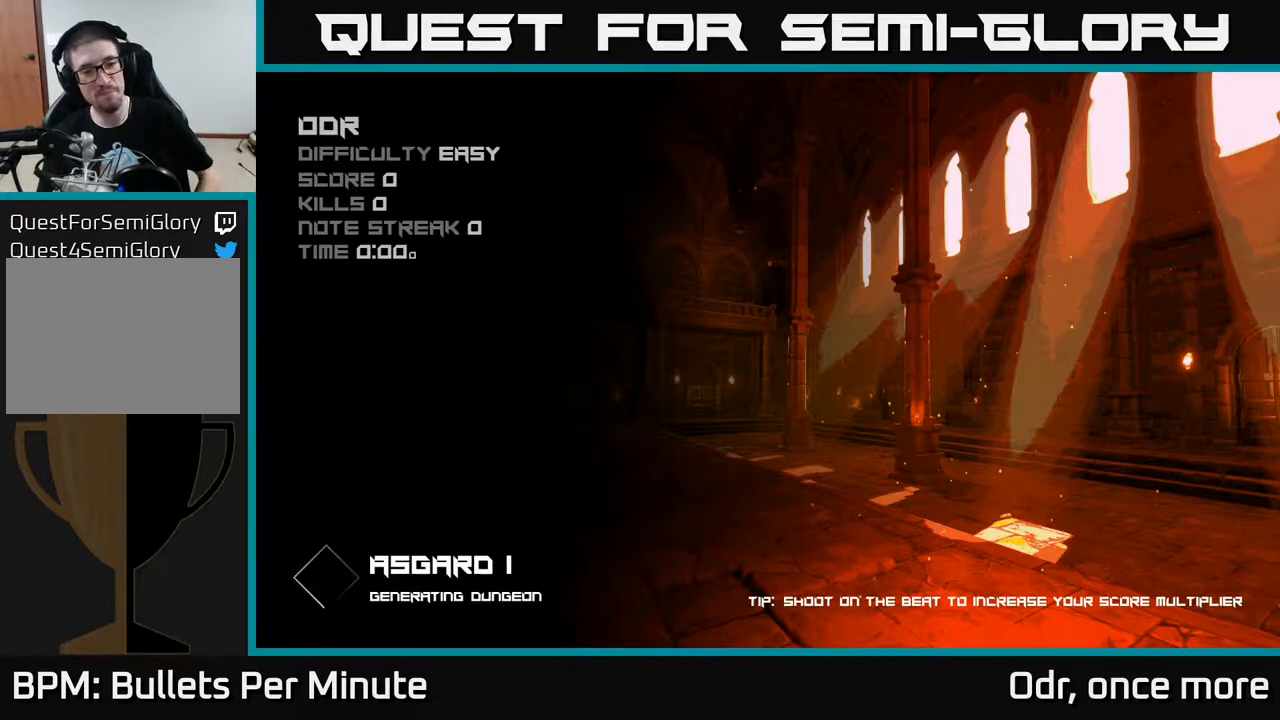
{"buttons": [], "left_stick": "center", "right_stick": "center", "events": []}
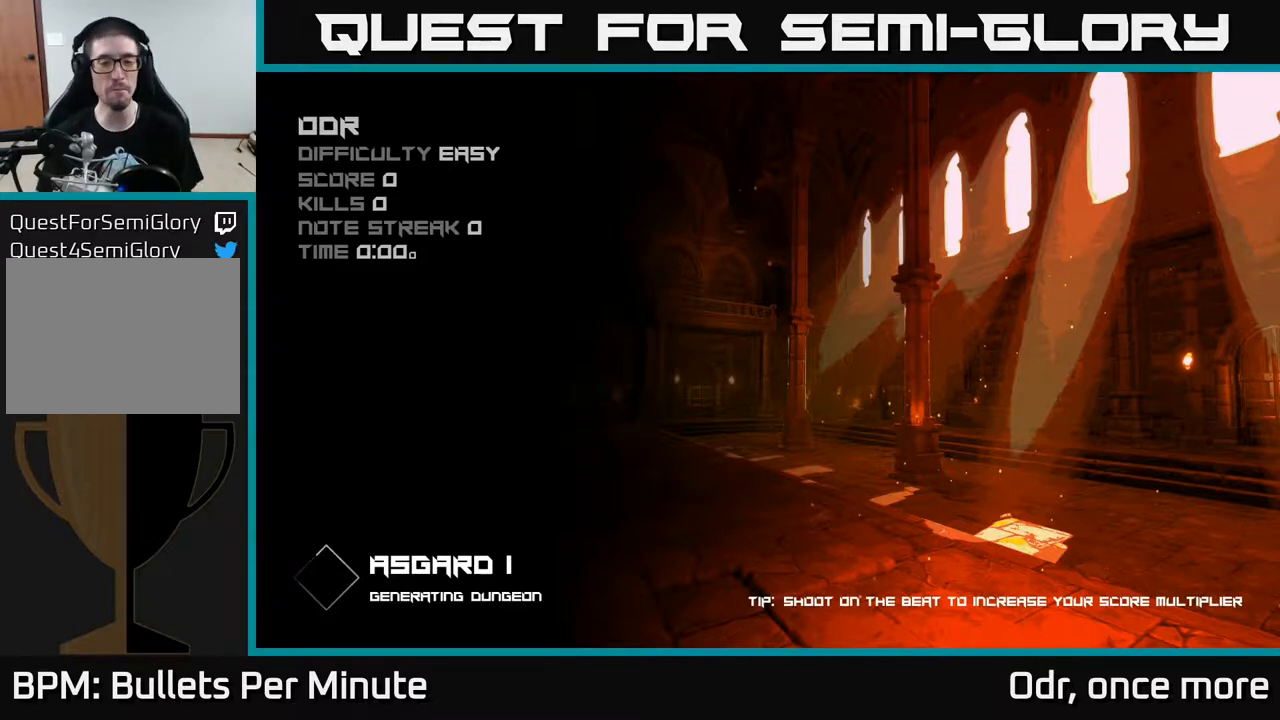
{"buttons": [], "left_stick": "center", "right_stick": "center", "events": []}
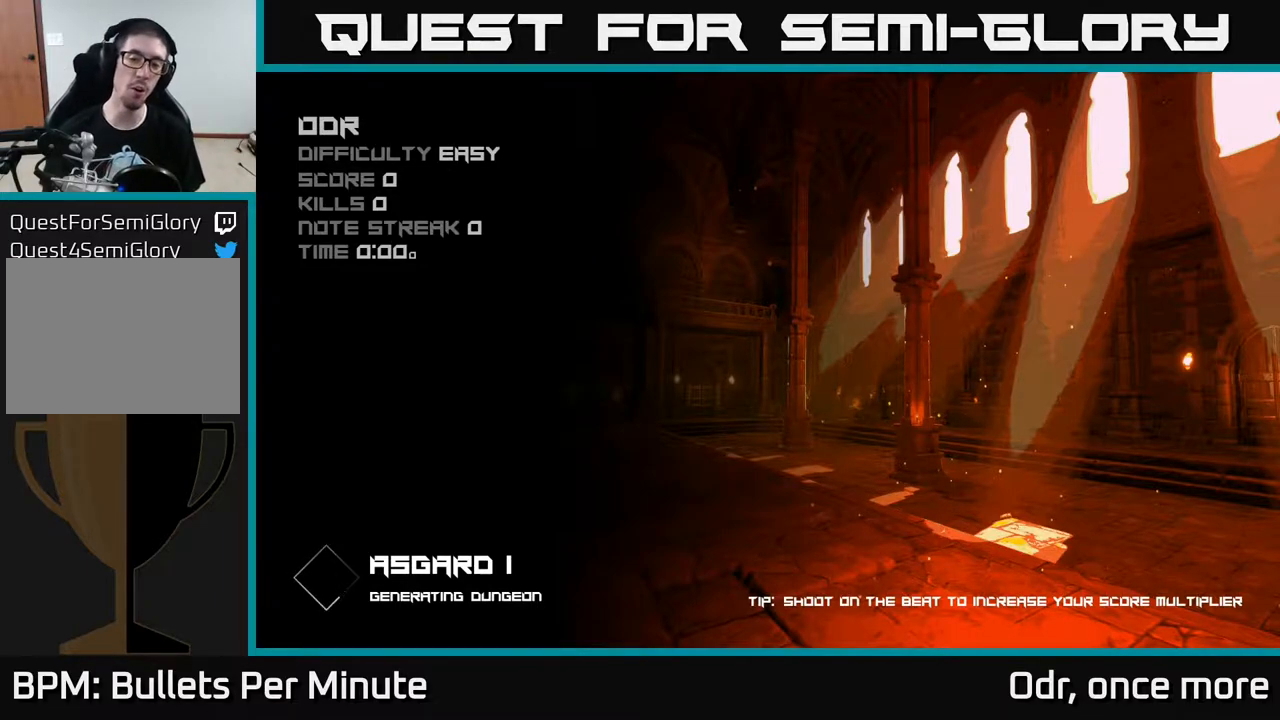
{"buttons": [], "left_stick": "center", "right_stick": "center", "events": []}
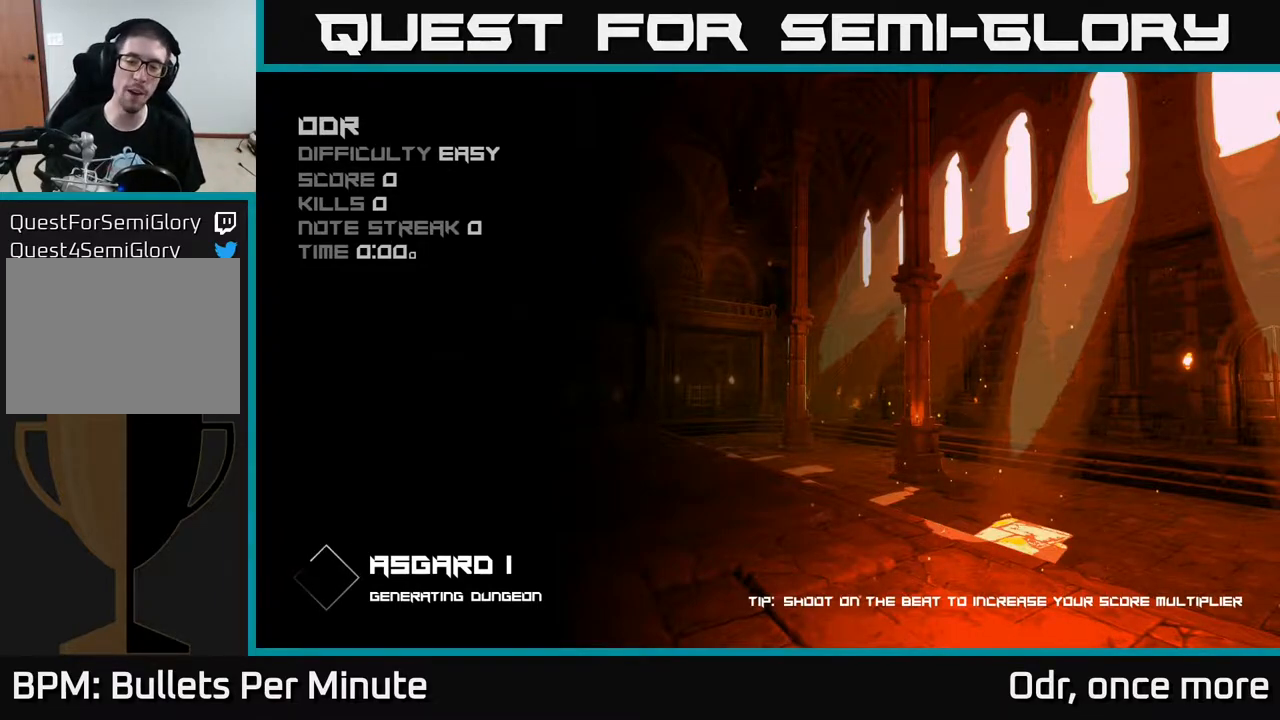
{"buttons": [], "left_stick": "center", "right_stick": "center", "events": []}
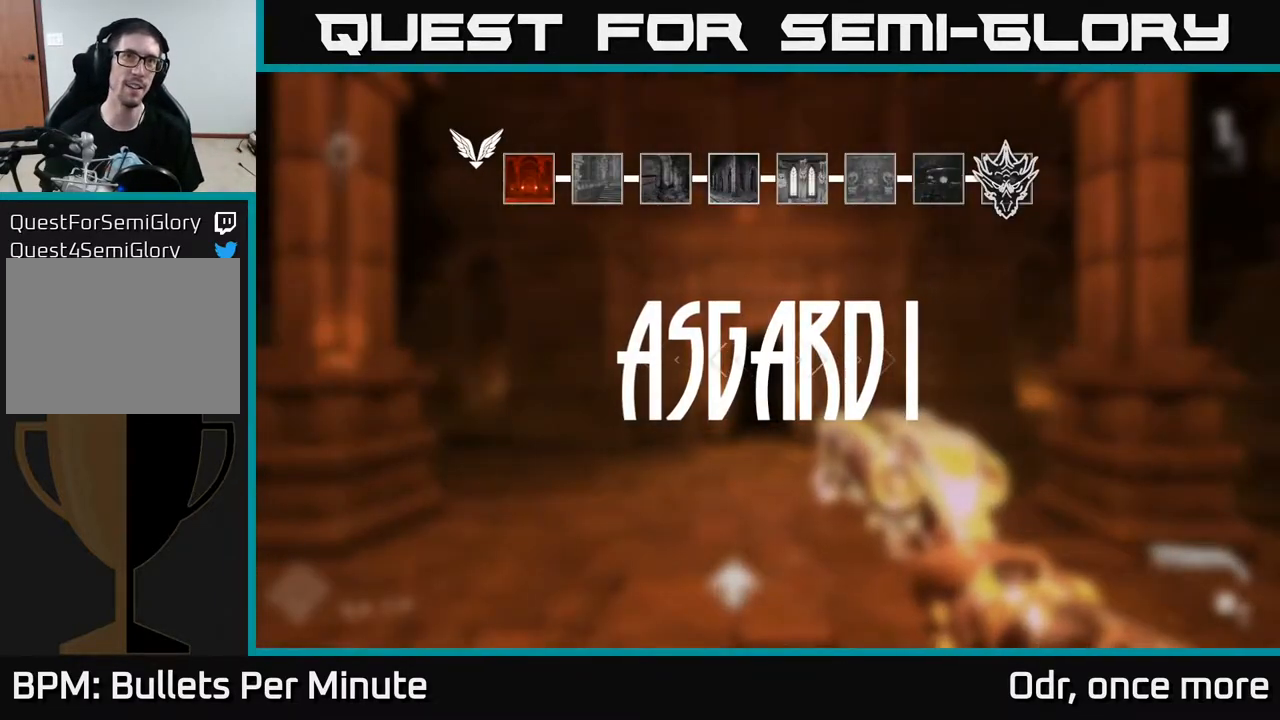
{"buttons": [], "left_stick": "up", "right_stick": "center", "events": [[100, "left_stick", "up"]]}
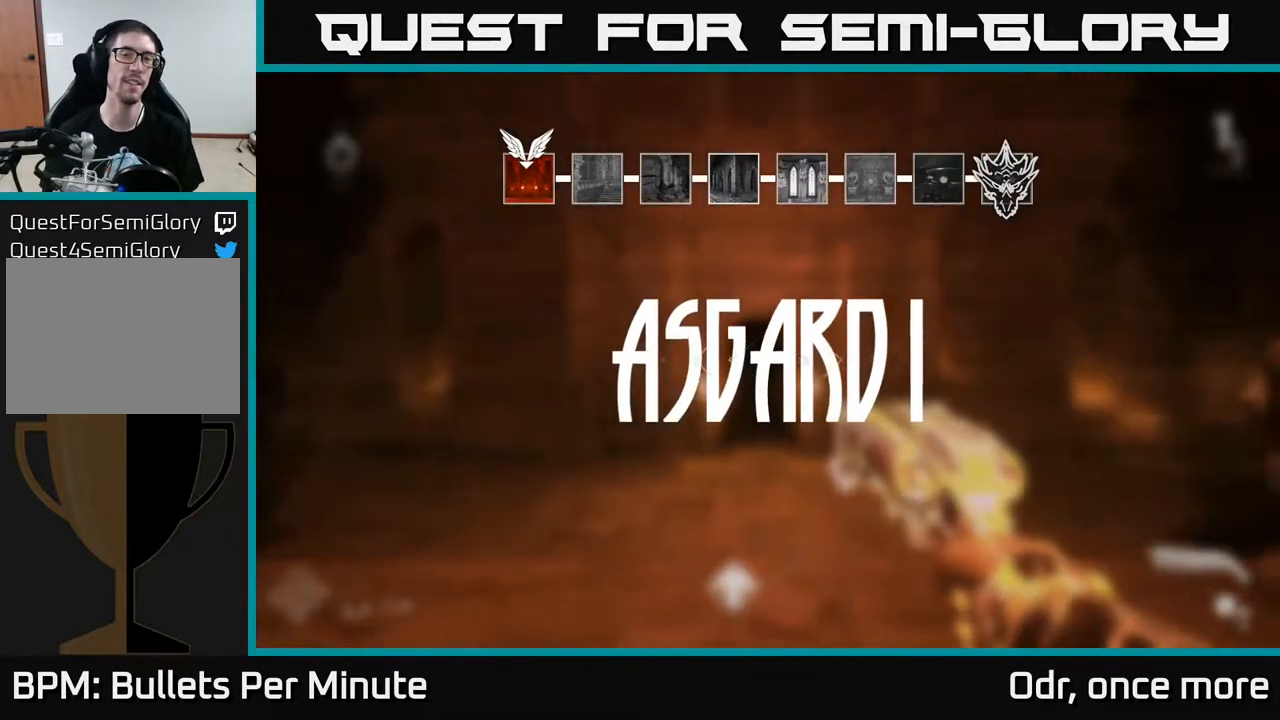
{"buttons": [], "left_stick": "center", "right_stick": "center", "events": [[200, "right_stick", "left"], [317, "left_stick", "center"], [383, "right_stick", "center"]]}
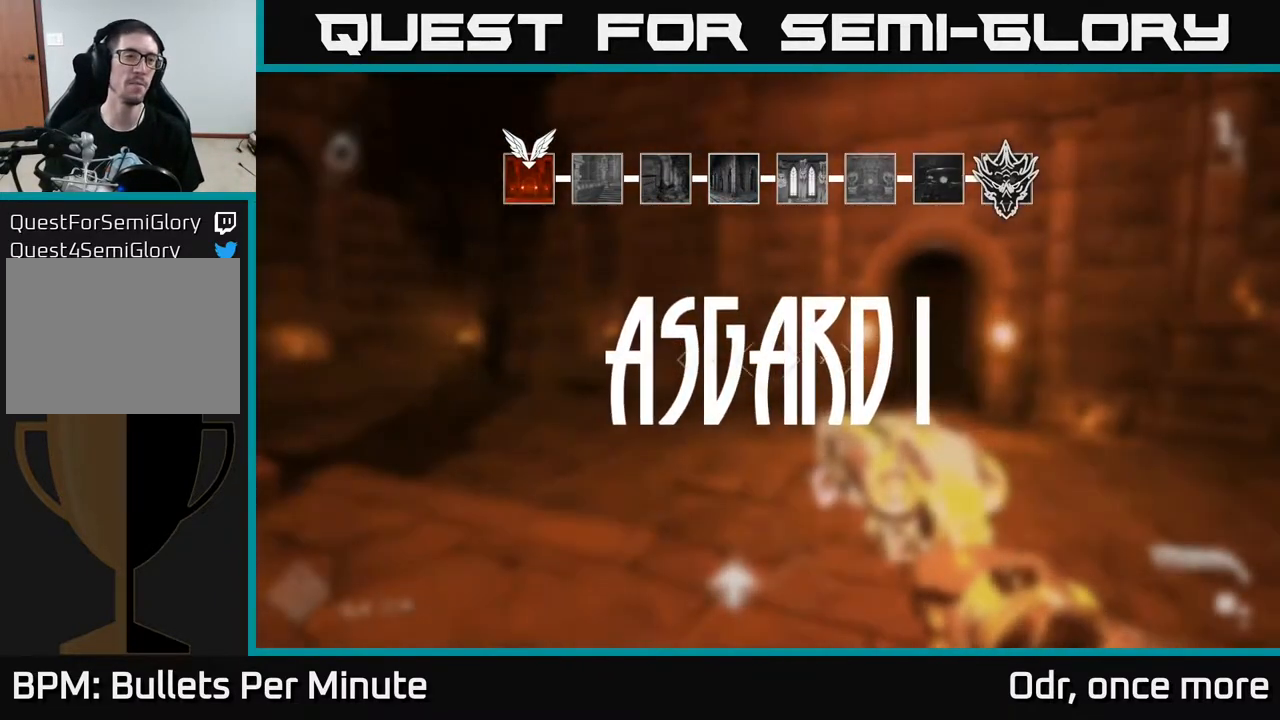
{"buttons": [], "left_stick": "center", "right_stick": "center", "events": [[133, "right_stick", "left"], [300, "right_stick", "center"]]}
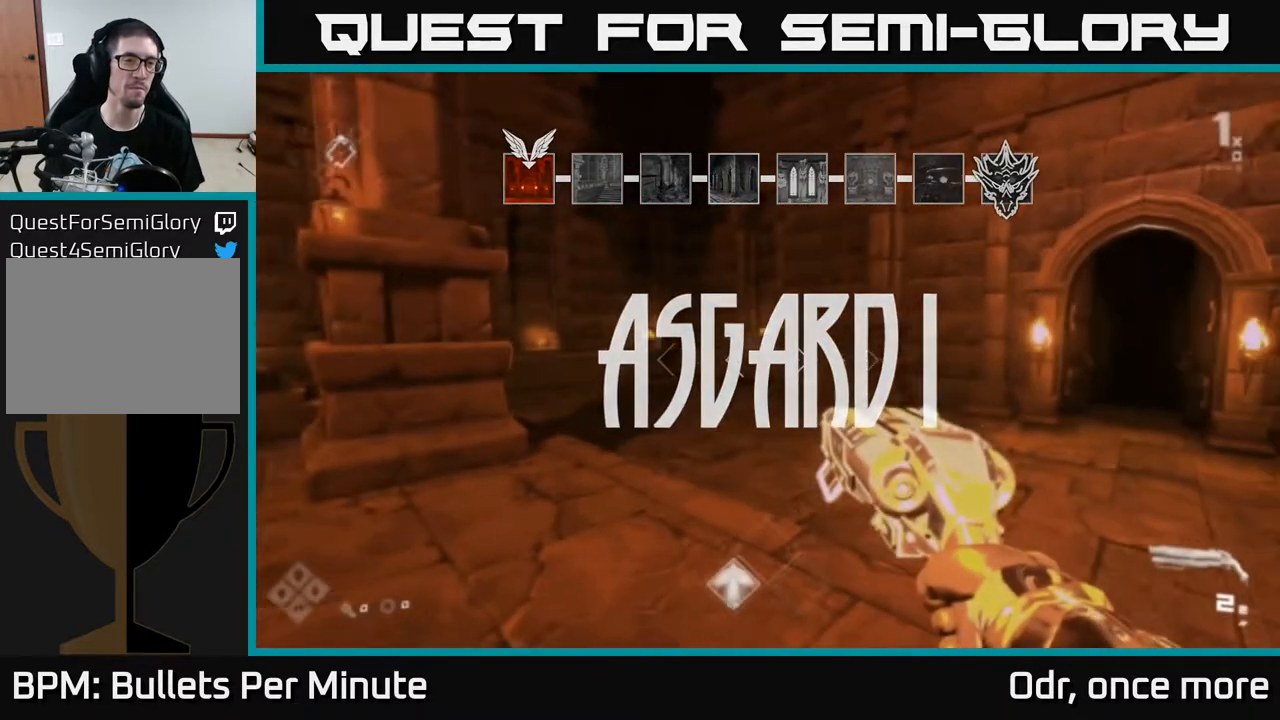
{"buttons": [], "left_stick": "center", "right_stick": "right", "events": [[17, "right_stick", "right"], [200, "left_stick", "down-left"], [433, "left_stick", "center"]]}
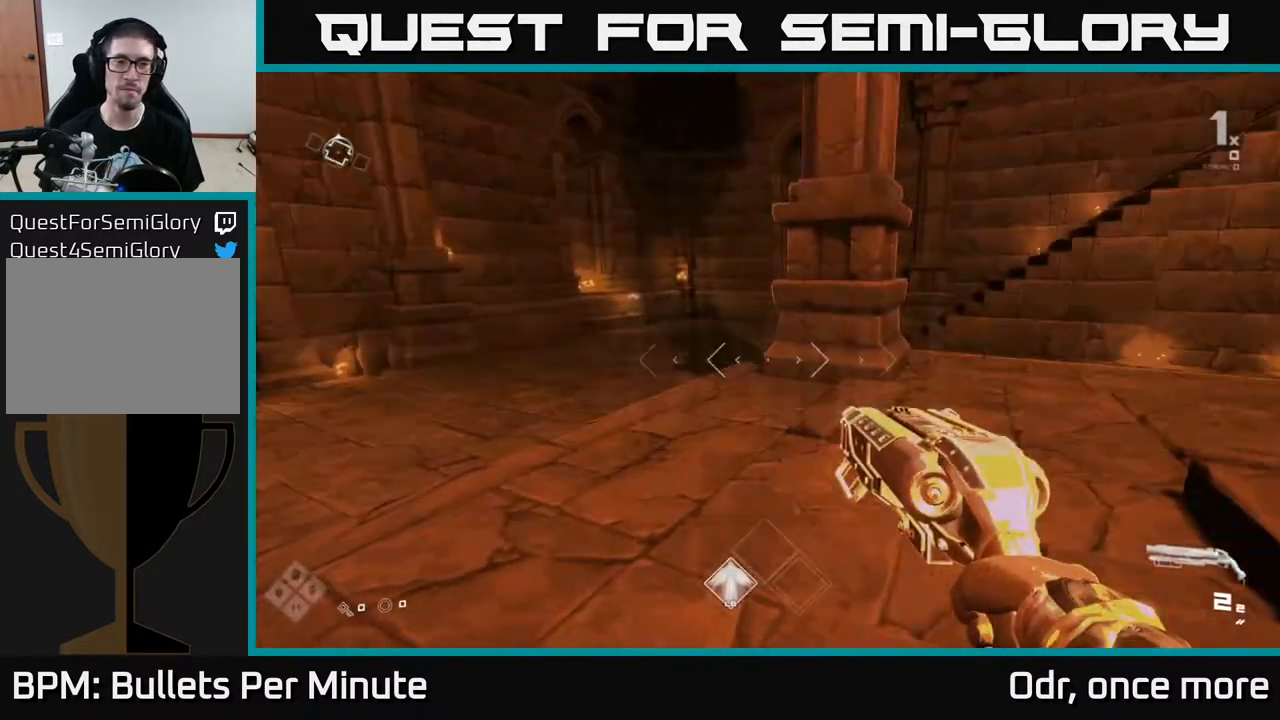
{"buttons": [], "left_stick": "up", "right_stick": "center", "events": [[267, "left_stick", "up"], [500, "right_stick", "center"]]}
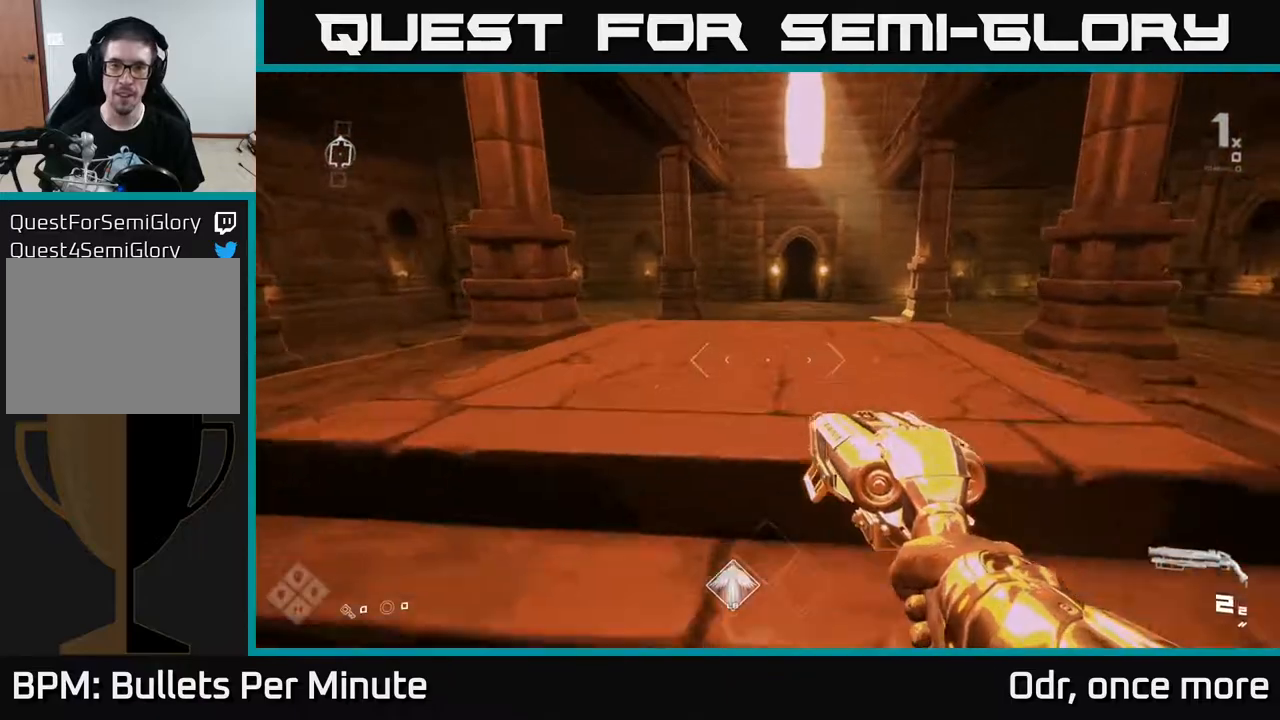
{"buttons": [], "left_stick": "up", "right_stick": "center", "events": []}
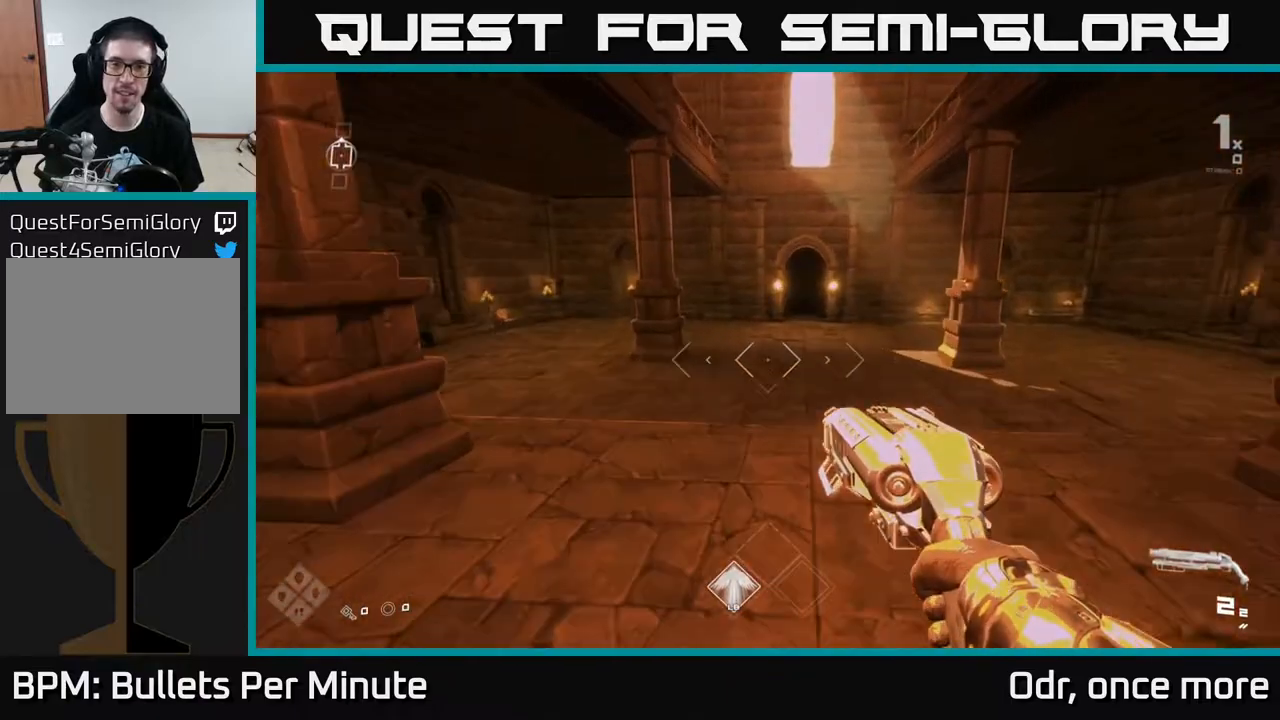
{"buttons": [], "left_stick": "down-left", "right_stick": "left", "events": [[183, "right_stick", "left"], [333, "left_stick", "down-left"]]}
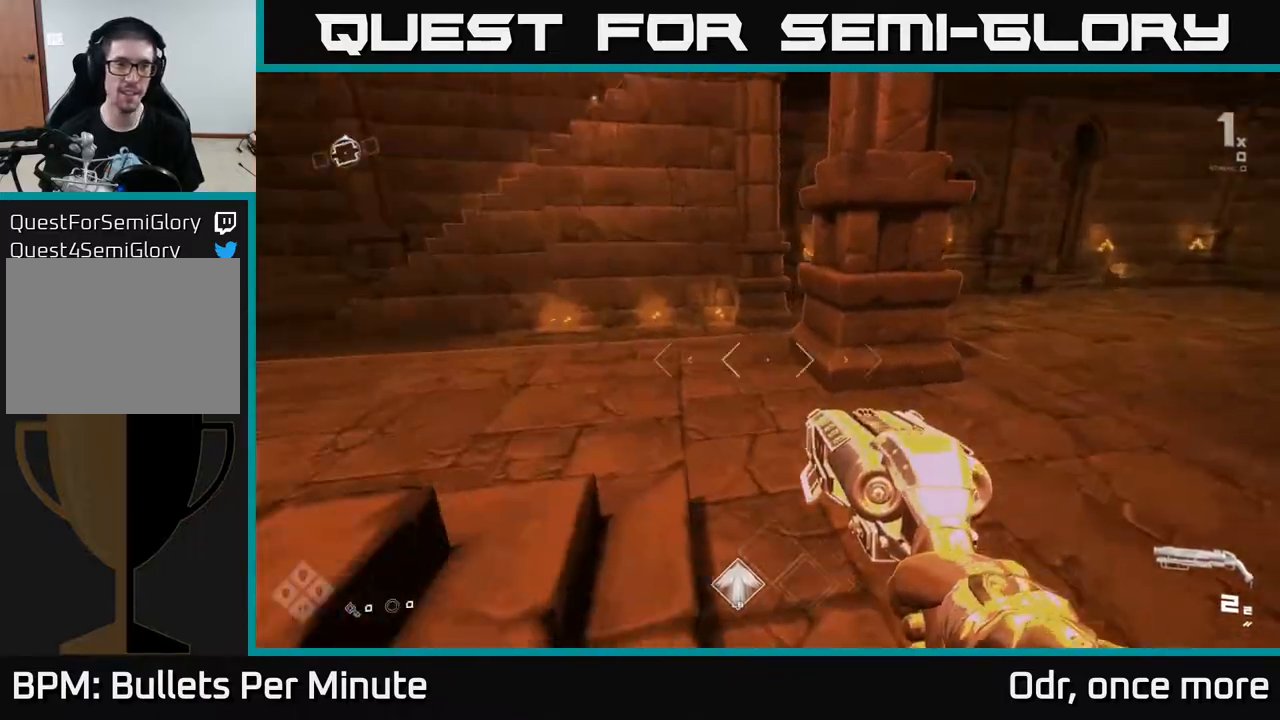
{"buttons": [], "left_stick": "up", "right_stick": "center", "events": [[333, "left_stick", "up-left"], [400, "left_stick", "up"], [500, "right_stick", "center"]]}
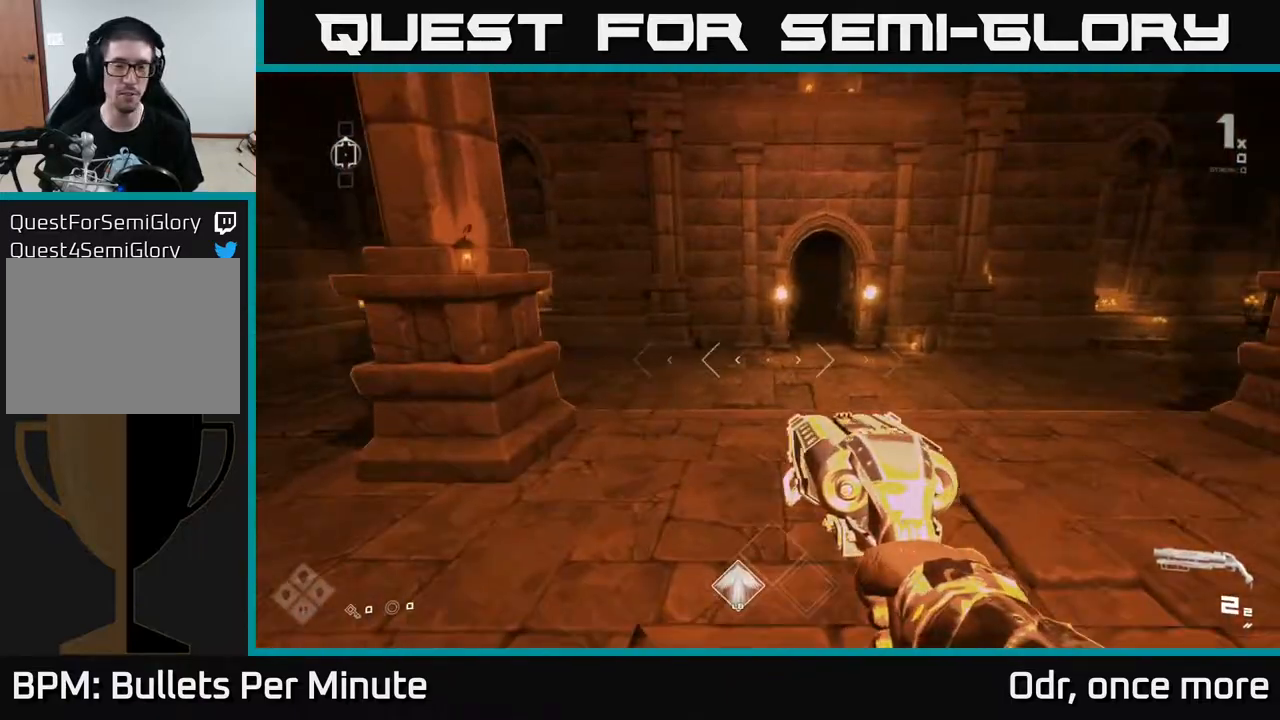
{"buttons": ["L1"], "left_stick": "up-right", "right_stick": "center", "events": [[67, "L1", "down"], [483, "left_stick", "up-right"]]}
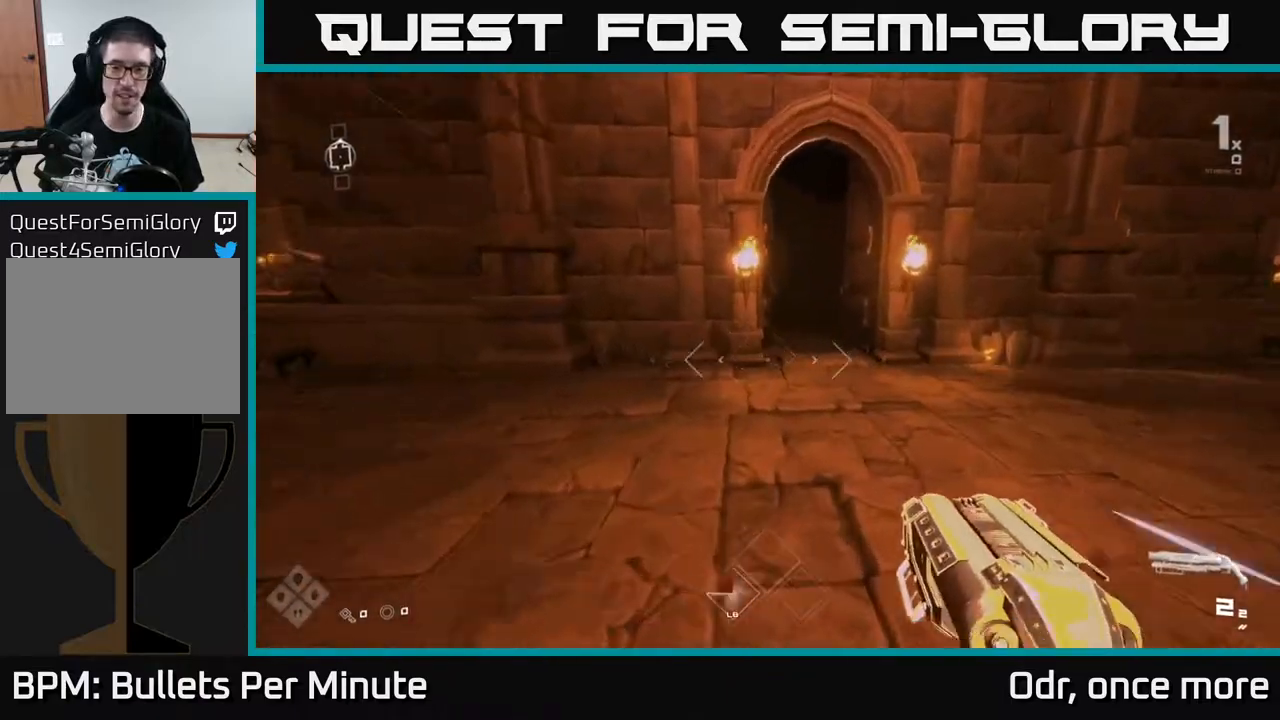
{"buttons": ["L1"], "left_stick": "up", "right_stick": "center", "events": [[150, "left_stick", "up"]]}
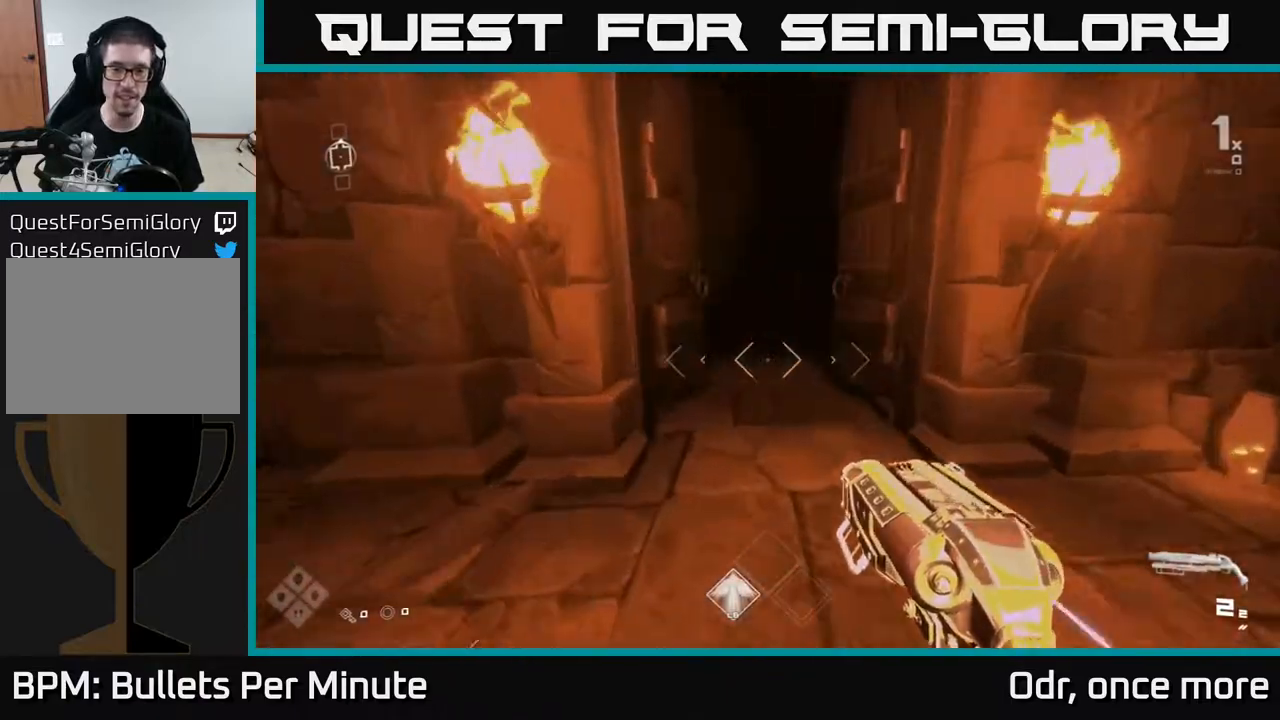
{"buttons": ["L1"], "left_stick": "up", "right_stick": "center", "events": []}
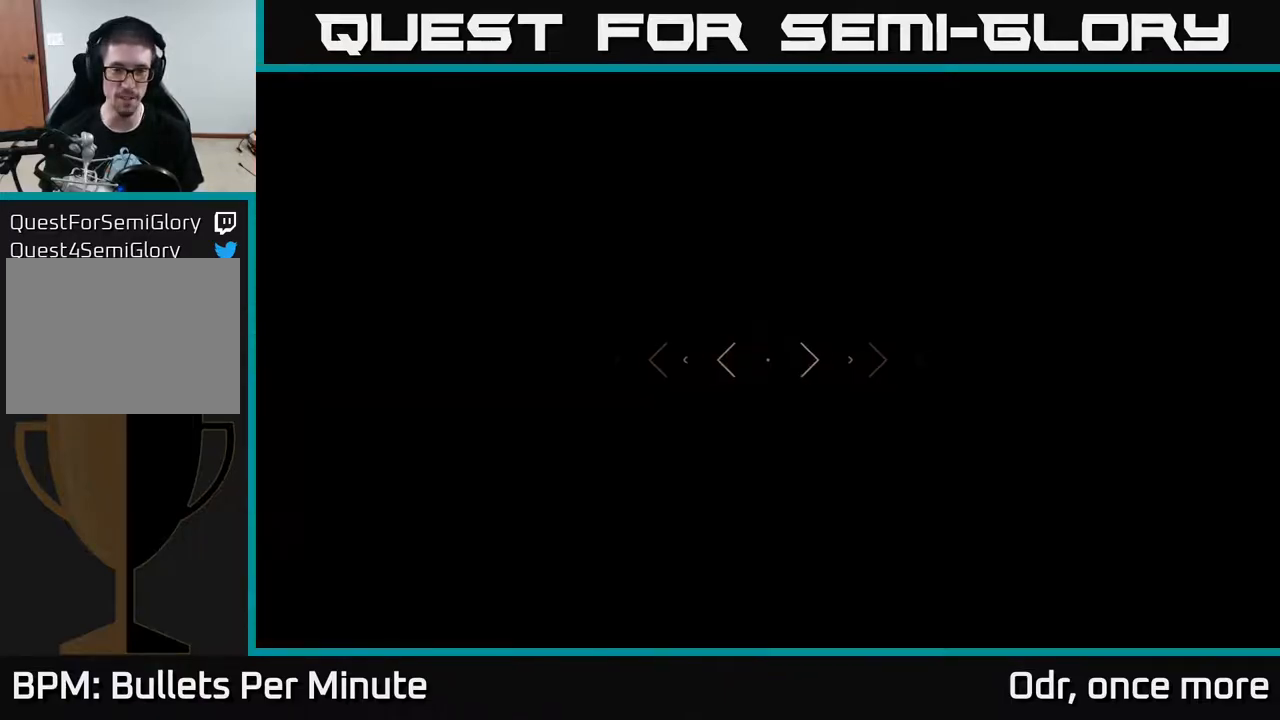
{"buttons": [], "left_stick": "up", "right_stick": "center", "events": [[33, "L1", "up"]]}
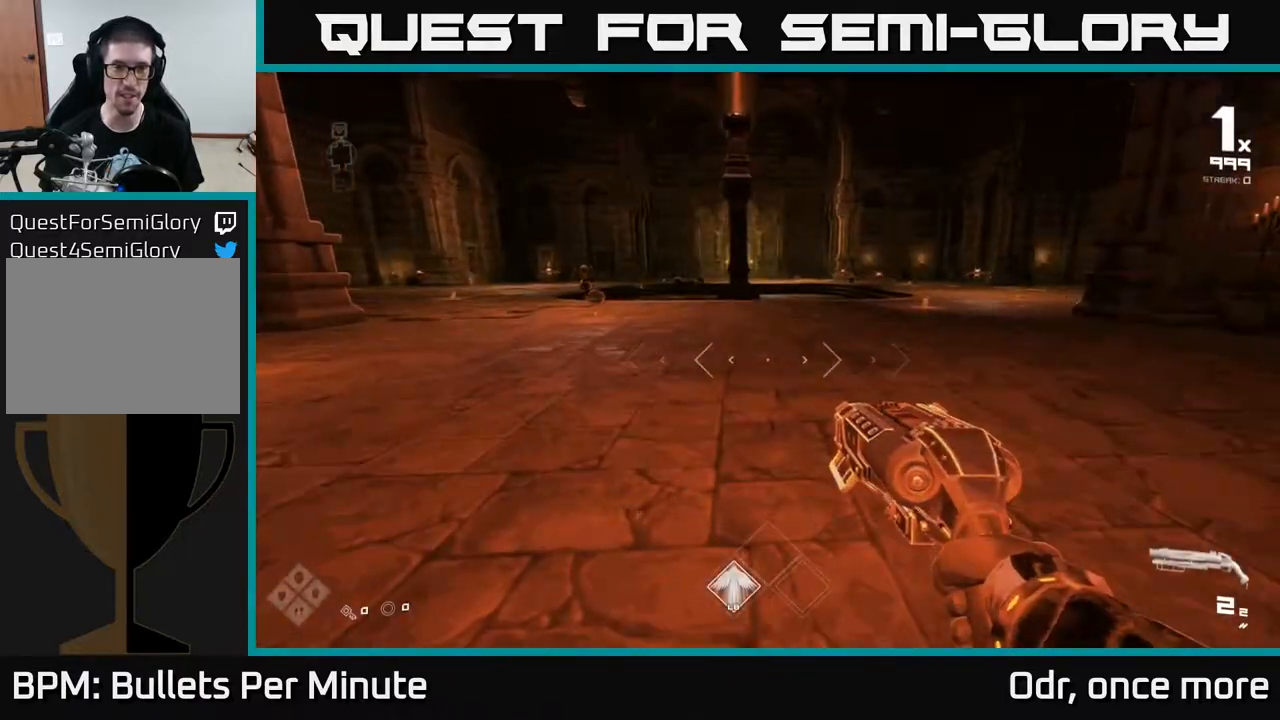
{"buttons": [], "left_stick": "up", "right_stick": "center", "events": [[17, "right_stick", "up-left"], [150, "right_stick", "center"], [400, "right_stick", "left"], [483, "right_stick", "center"]]}
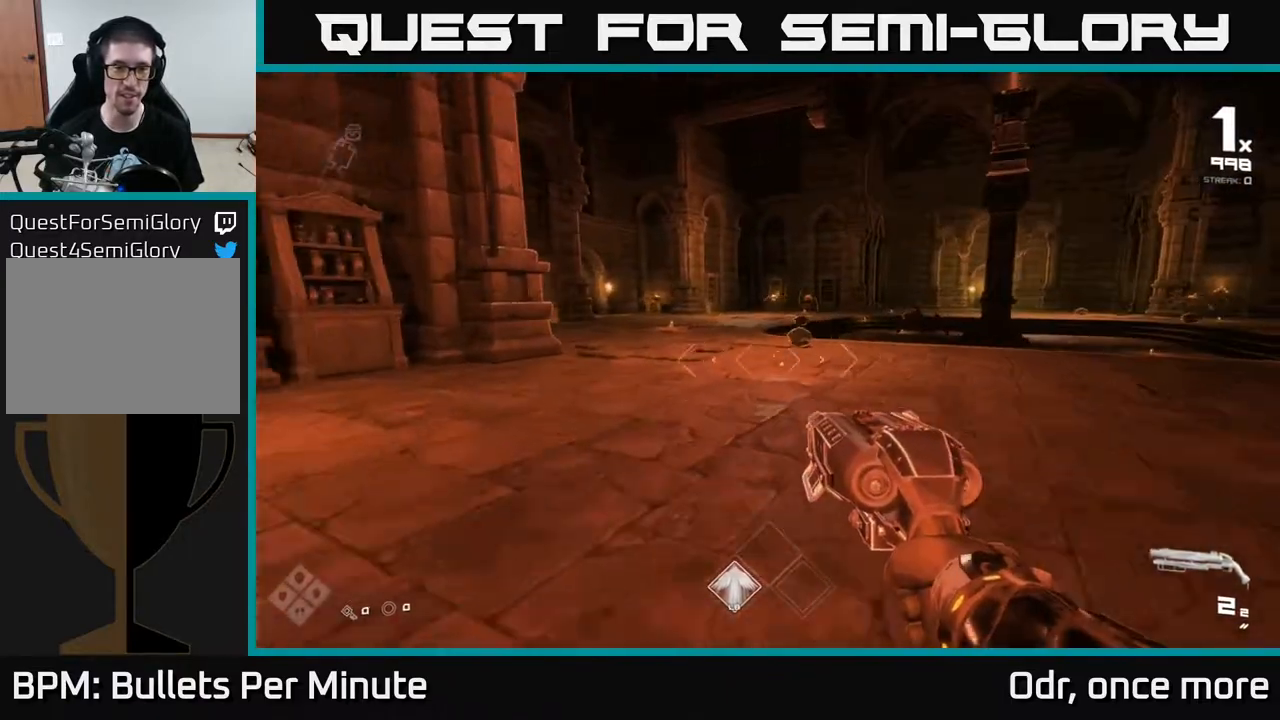
{"buttons": [], "left_stick": "up", "right_stick": "center", "events": []}
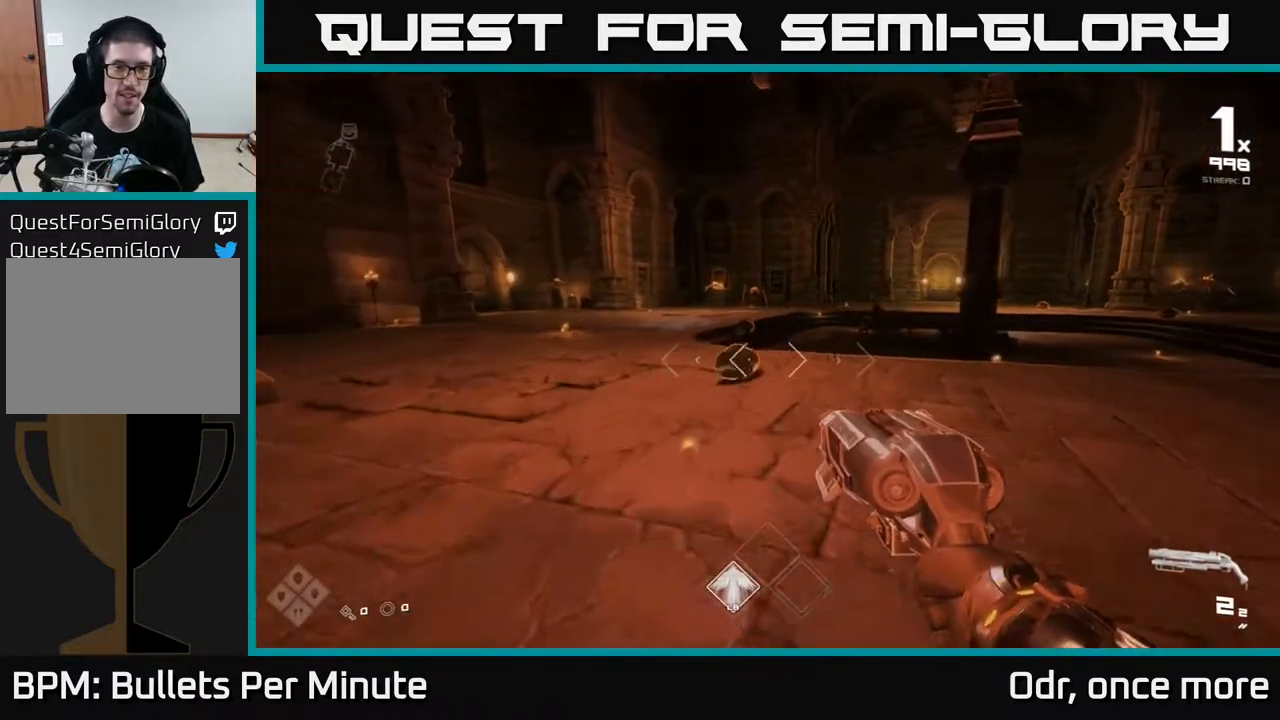
{"buttons": [], "left_stick": "up-left", "right_stick": "center", "events": [[117, "R2", "down"], [233, "R2", "up"], [400, "left_stick", "up-left"]]}
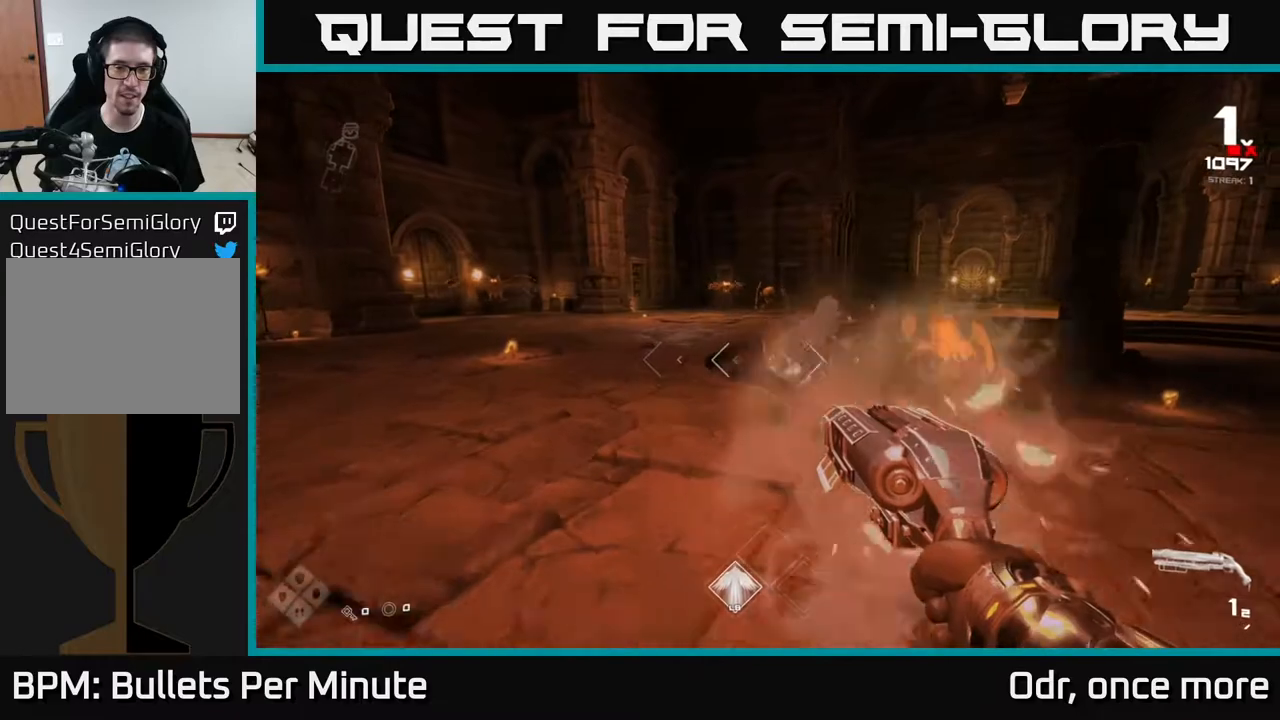
{"buttons": [], "left_stick": "down-left", "right_stick": "center", "events": [[17, "left_stick", "up"], [233, "R2", "down"], [333, "left_stick", "down-left"], [350, "R2", "up"]]}
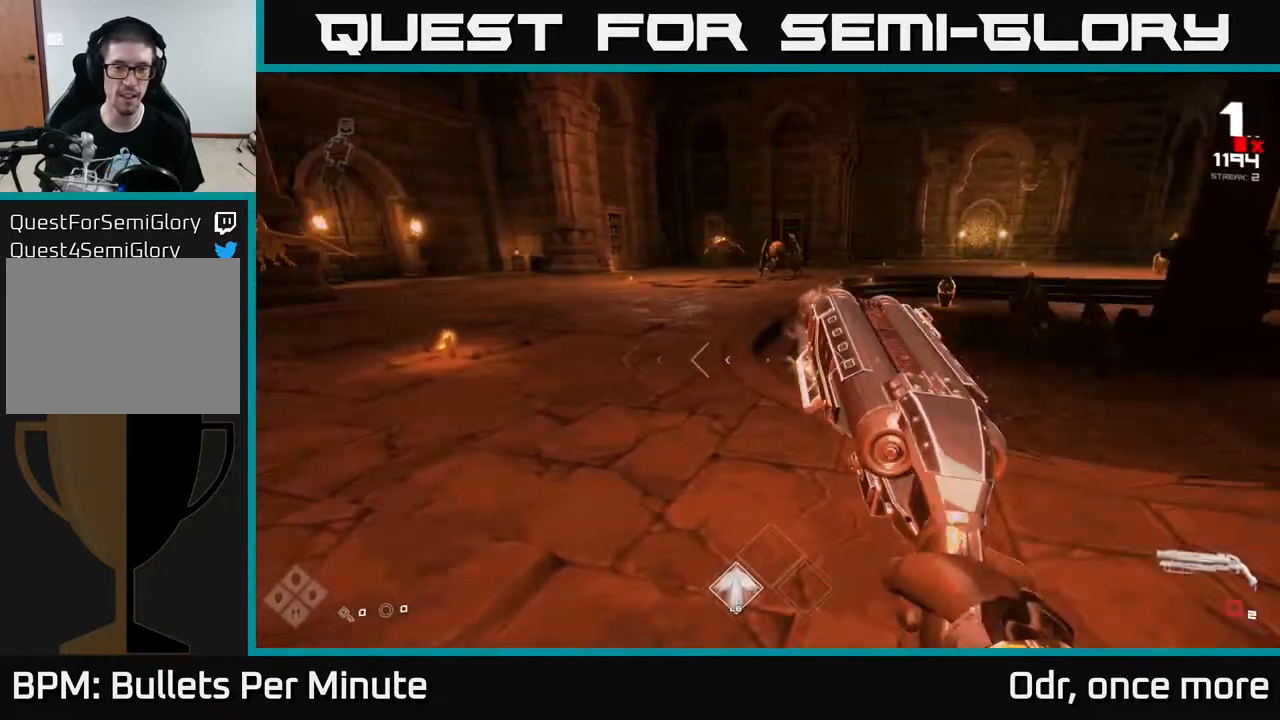
{"buttons": [], "left_stick": "up", "right_stick": "left"}
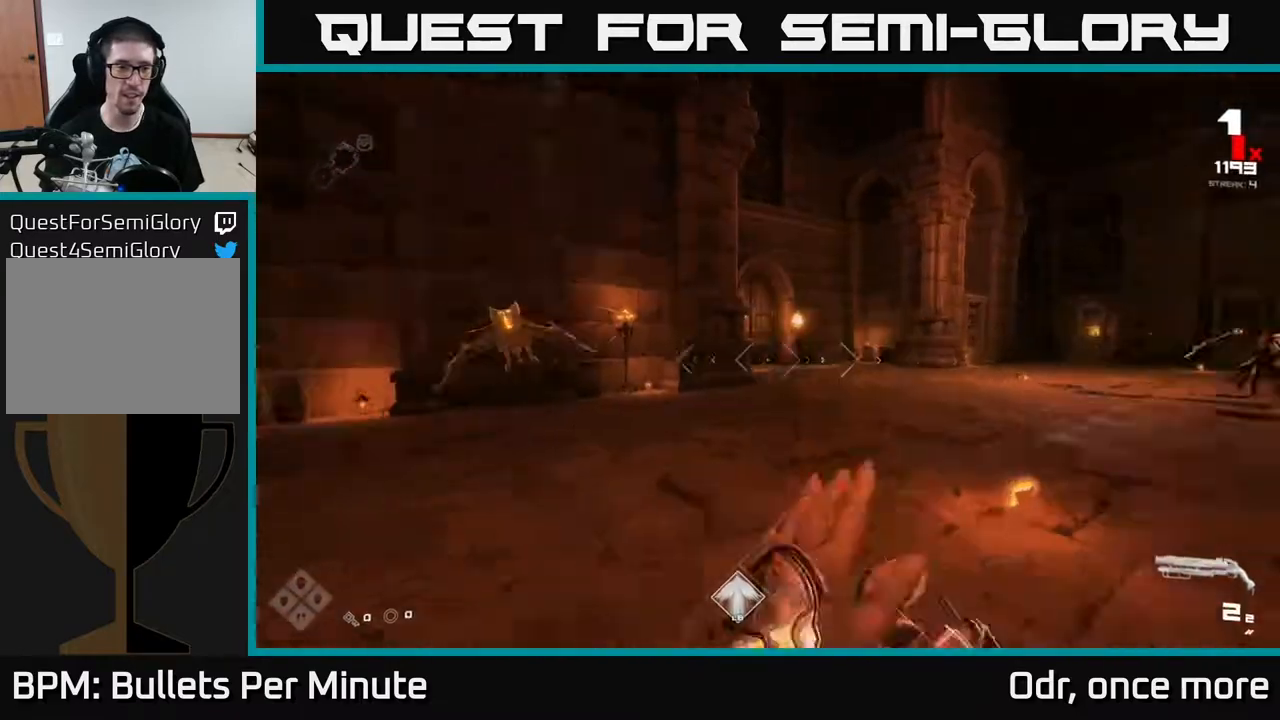
{"buttons": [], "left_stick": "right", "right_stick": "center", "events": [[67, "left_stick", "center"], [117, "right_stick", "center"], [150, "left_stick", "left"], [200, "right_stick", "left"], [300, "R2", "down"], [333, "left_stick", "right"], [383, "right_stick", "center"], [400, "R2", "up"]]}
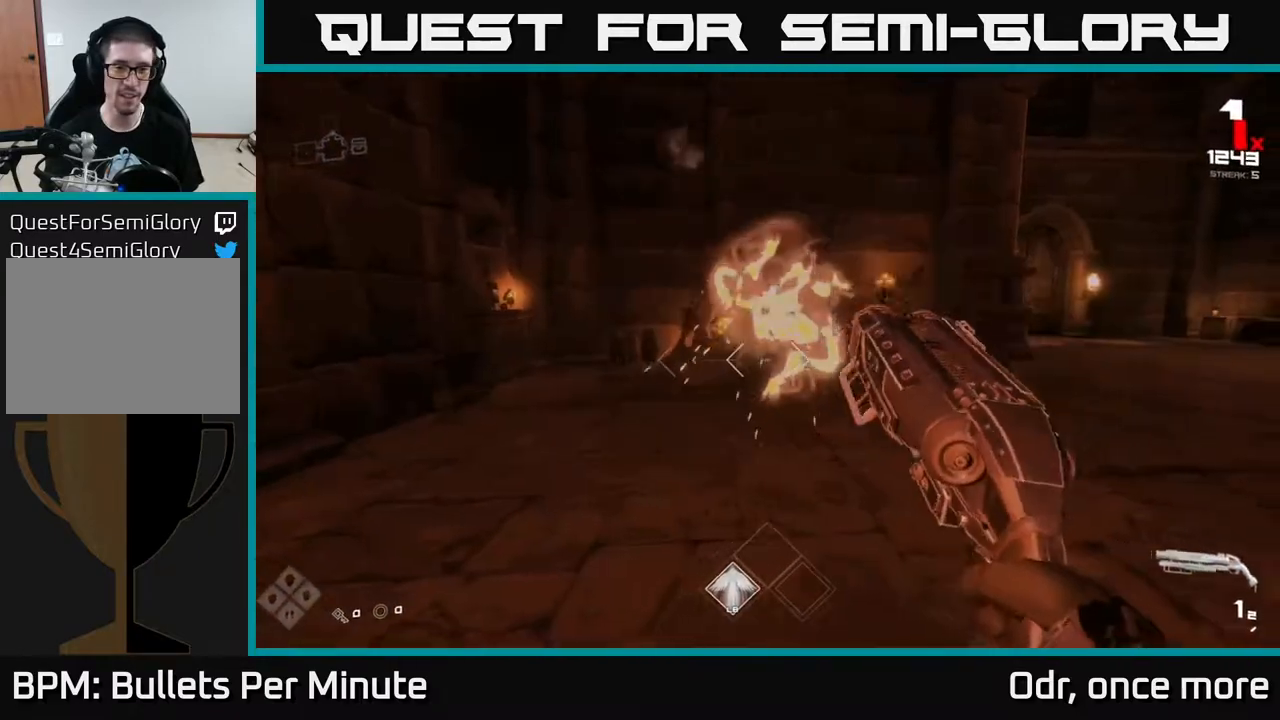
{"buttons": [], "left_stick": "left", "right_stick": "right"}